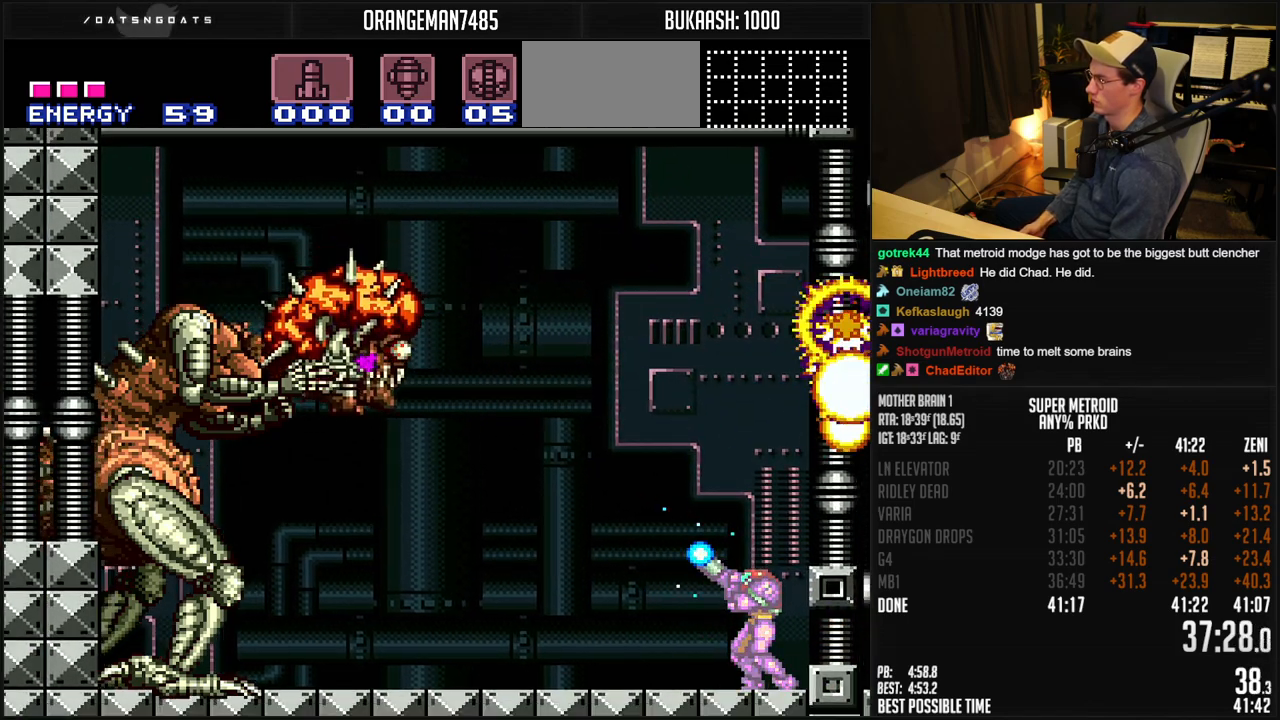
Gameplay with a controller (Nintendo layout); each line is a JSON object with the inputs held at the frame after it. "events" lists button and stick changes between this image and that frame as [ms after this image, input, new state], when the widget could be followed in between. Not read: L1 L3 R3.
{"buttons": ["X", "R1"], "events": [[33, "X", "up"], [83, "X", "down"]]}
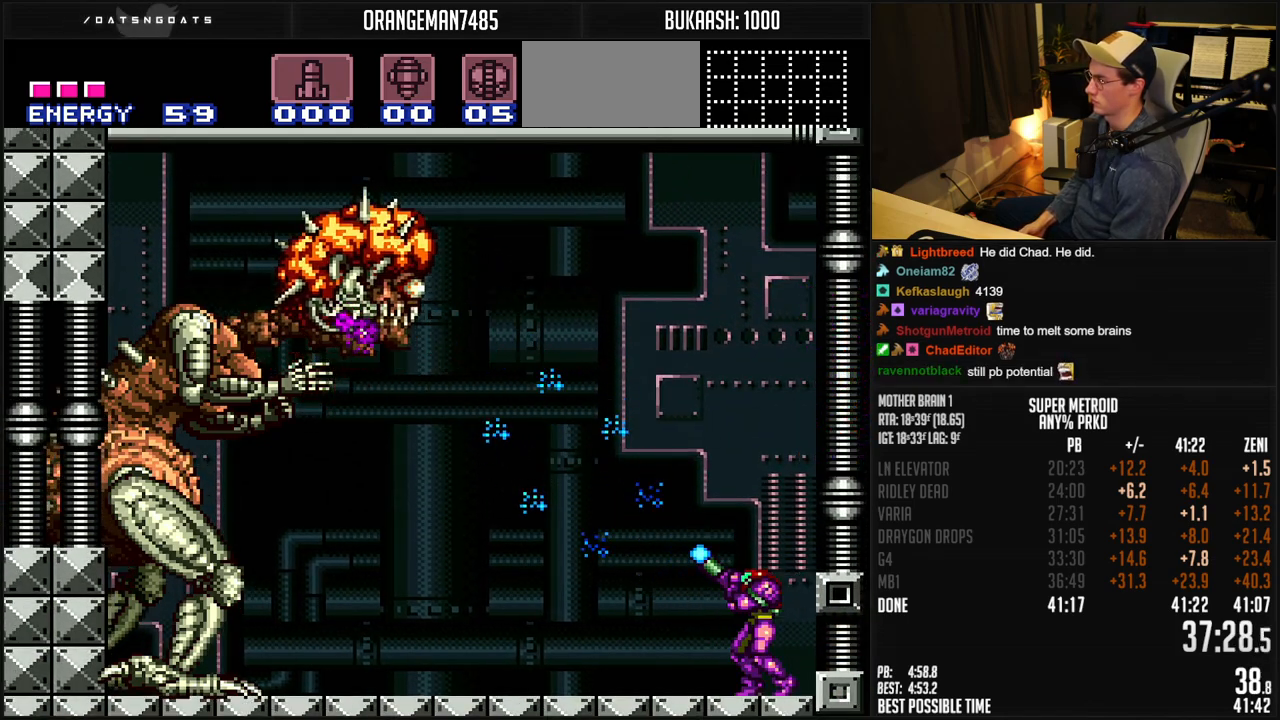
{"buttons": ["X", "R1"], "events": []}
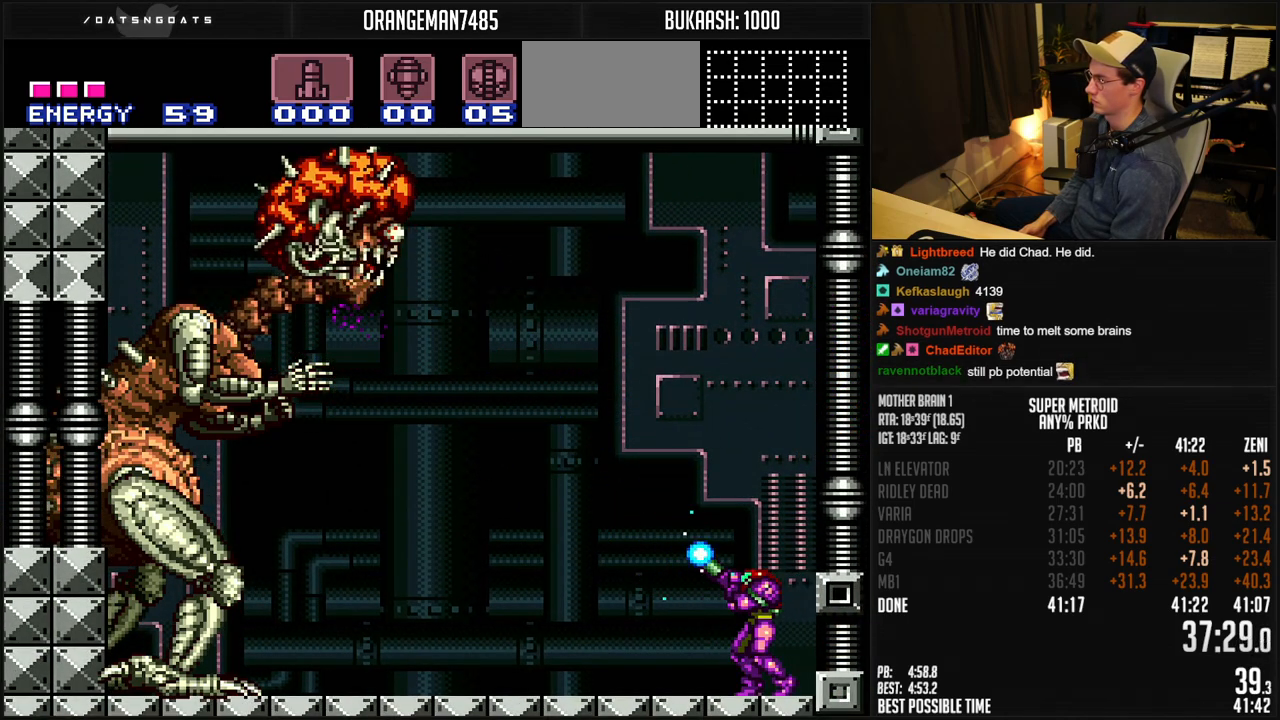
{"buttons": ["X", "R1"], "events": [[133, "X", "up"], [183, "X", "down"]]}
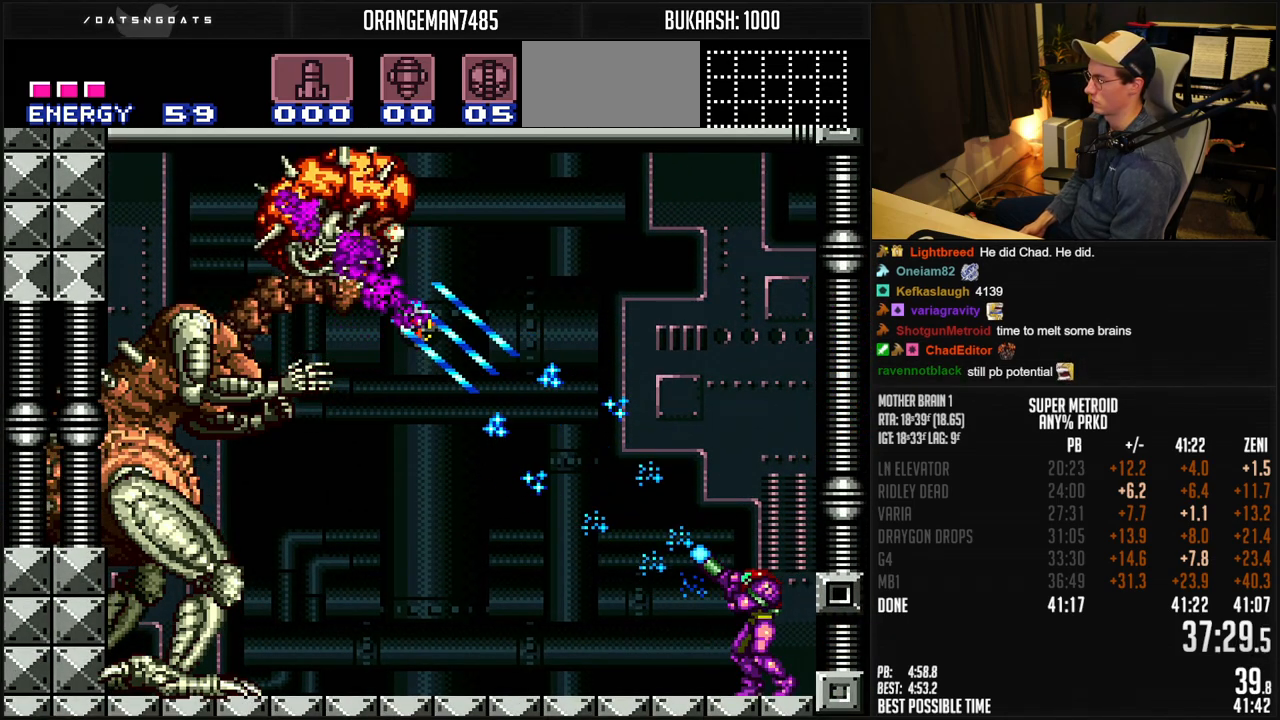
{"buttons": ["X", "R1"], "events": []}
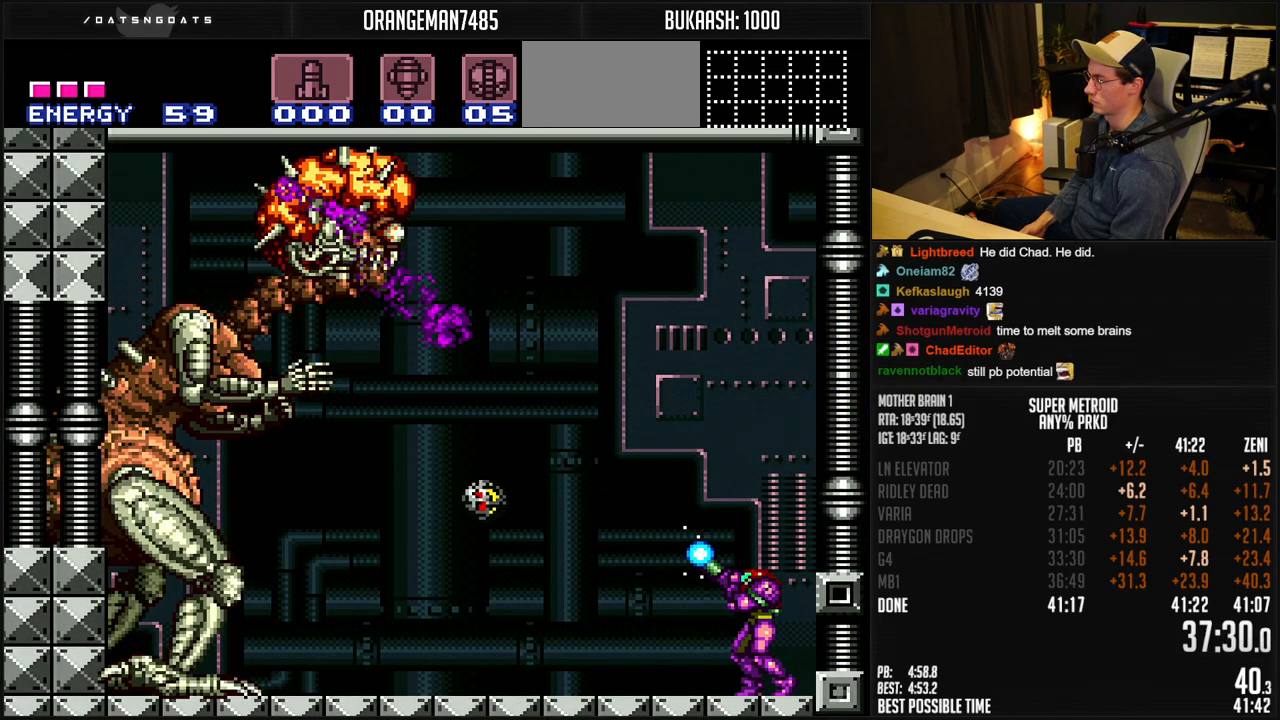
{"buttons": ["X", "R1"], "events": [[250, "X", "up"], [283, "X", "down"]]}
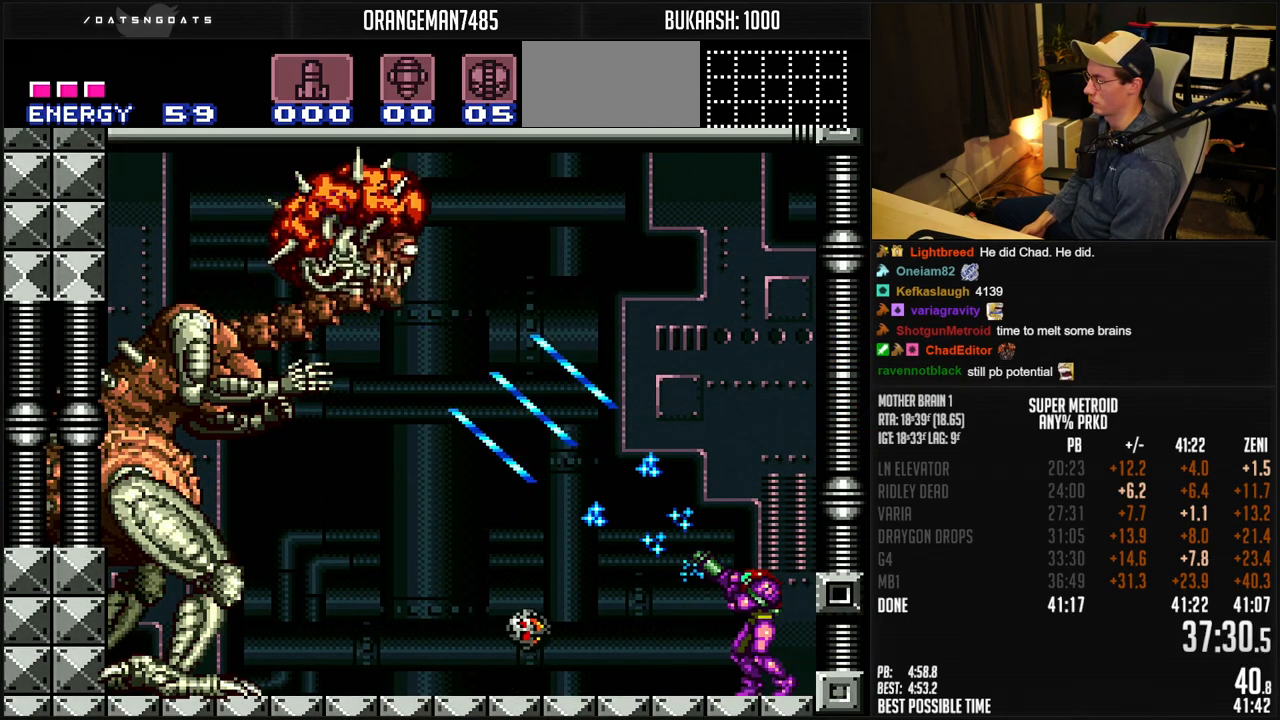
{"buttons": ["X", "R1"], "events": []}
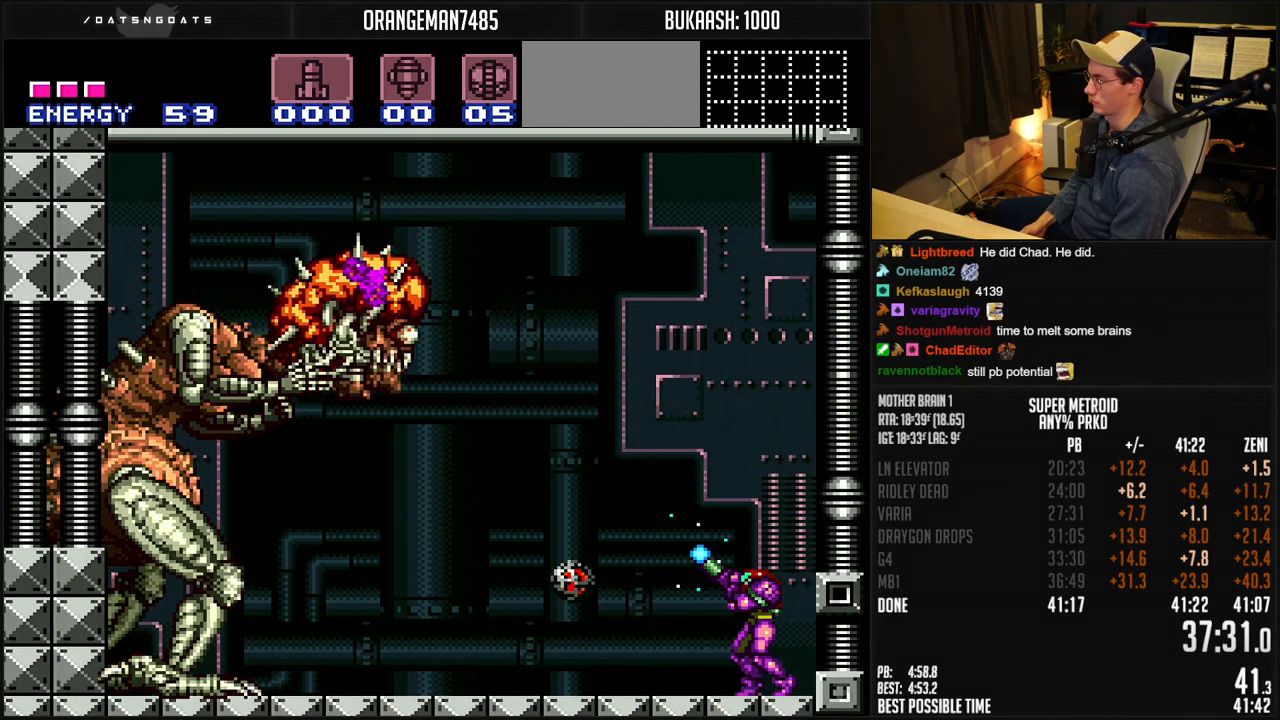
{"buttons": ["X", "R1"], "events": [[350, "X", "up"], [383, "X", "down"]]}
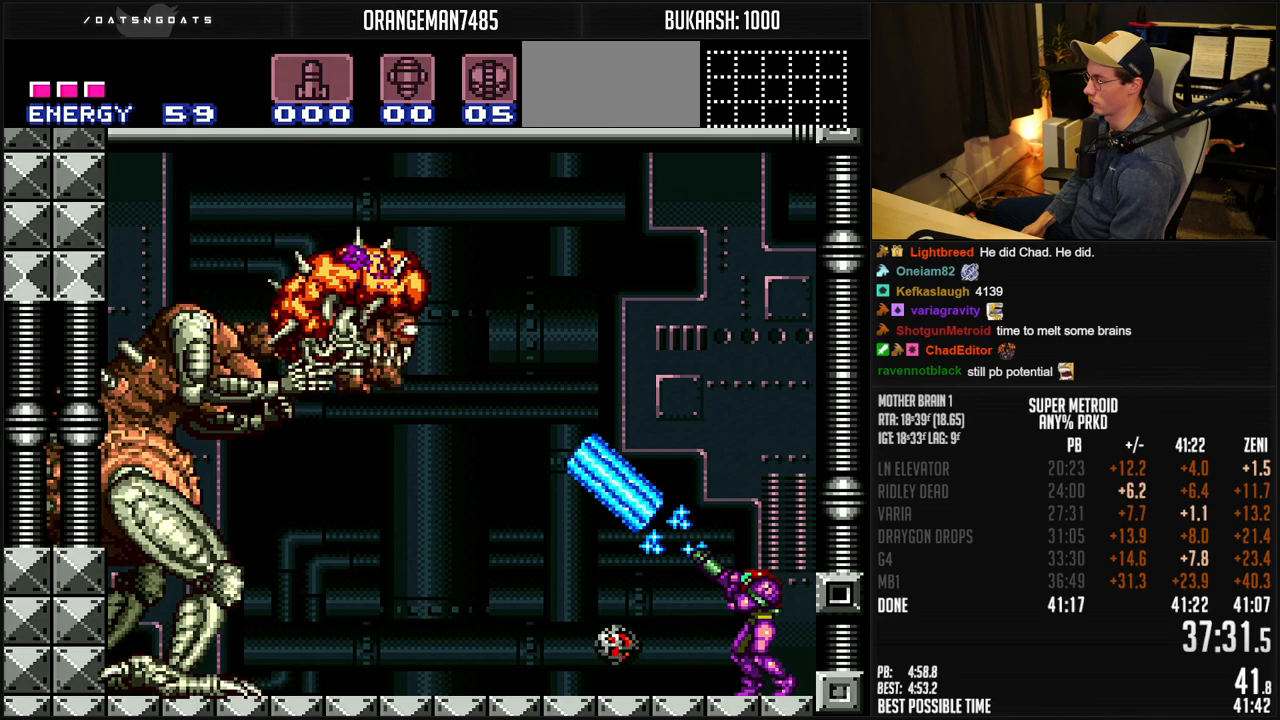
{"buttons": ["X"], "events": [[250, "R1", "up"]]}
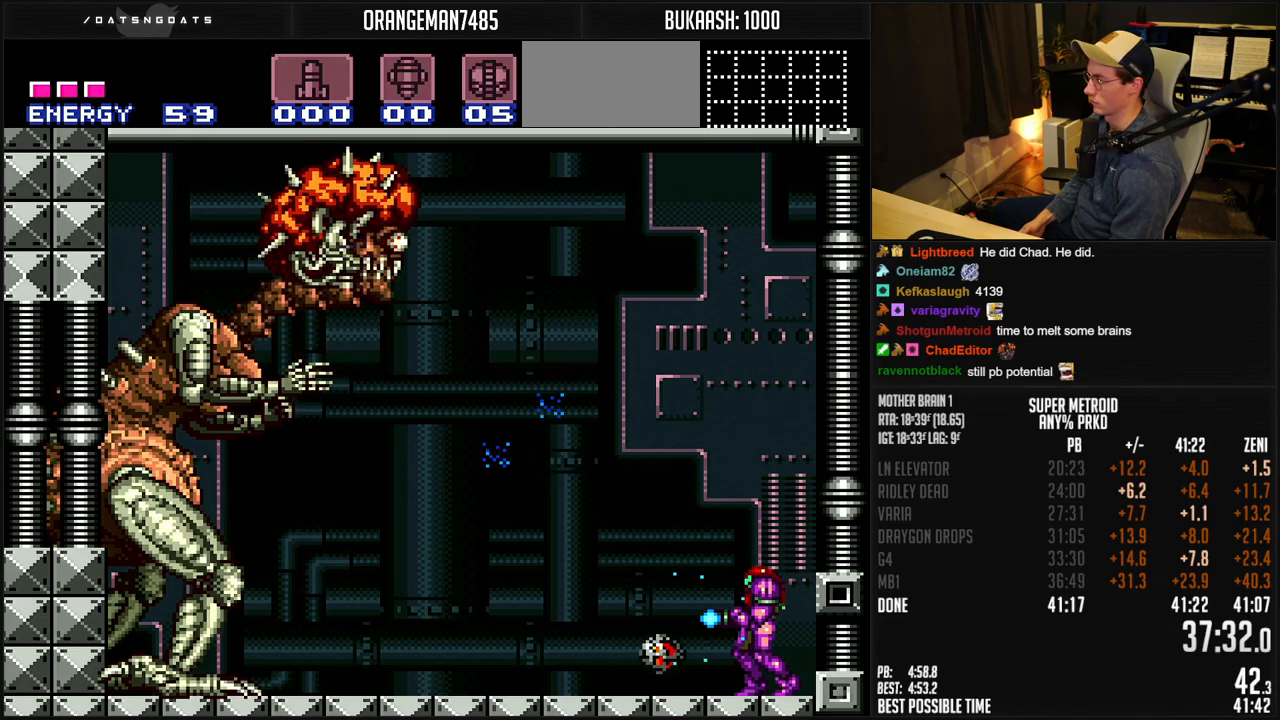
{"buttons": [], "events": [[33, "A", "down"], [450, "A", "up"], [467, "X", "up"]]}
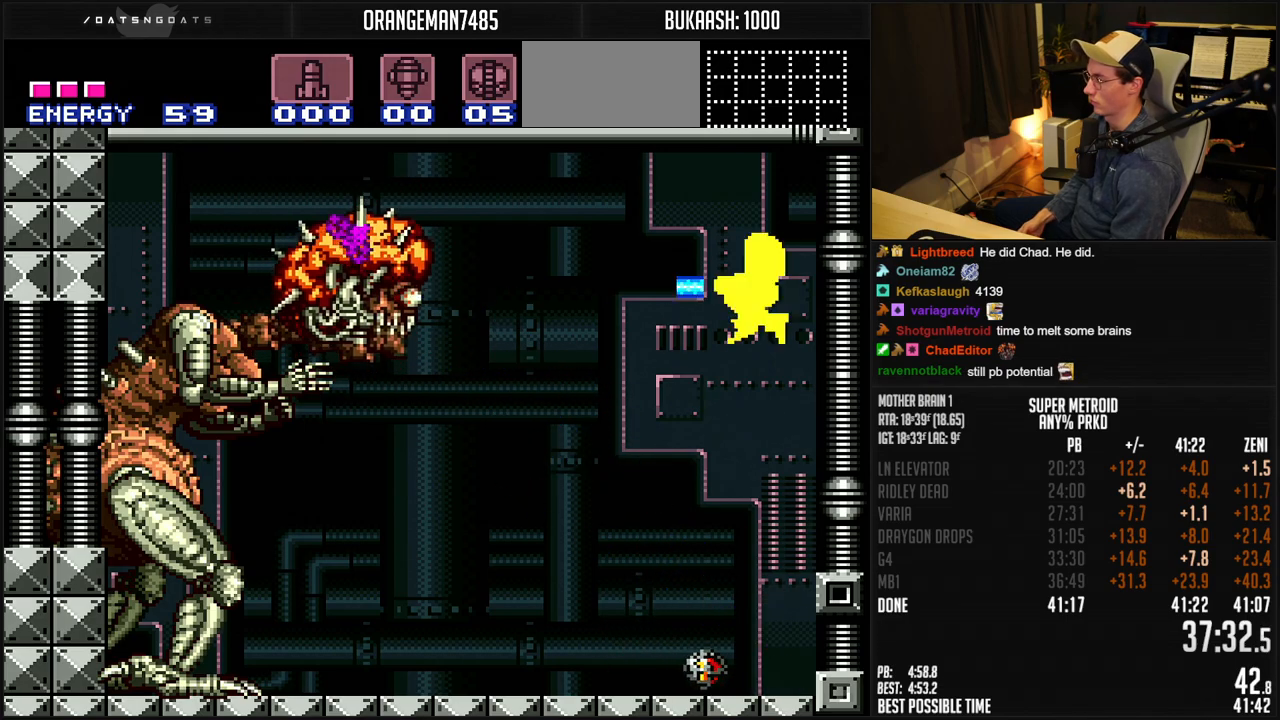
{"buttons": ["X"], "events": [[17, "X", "down"], [300, "DPAD_LEFT", "down"], [483, "DPAD_LEFT", "up"]]}
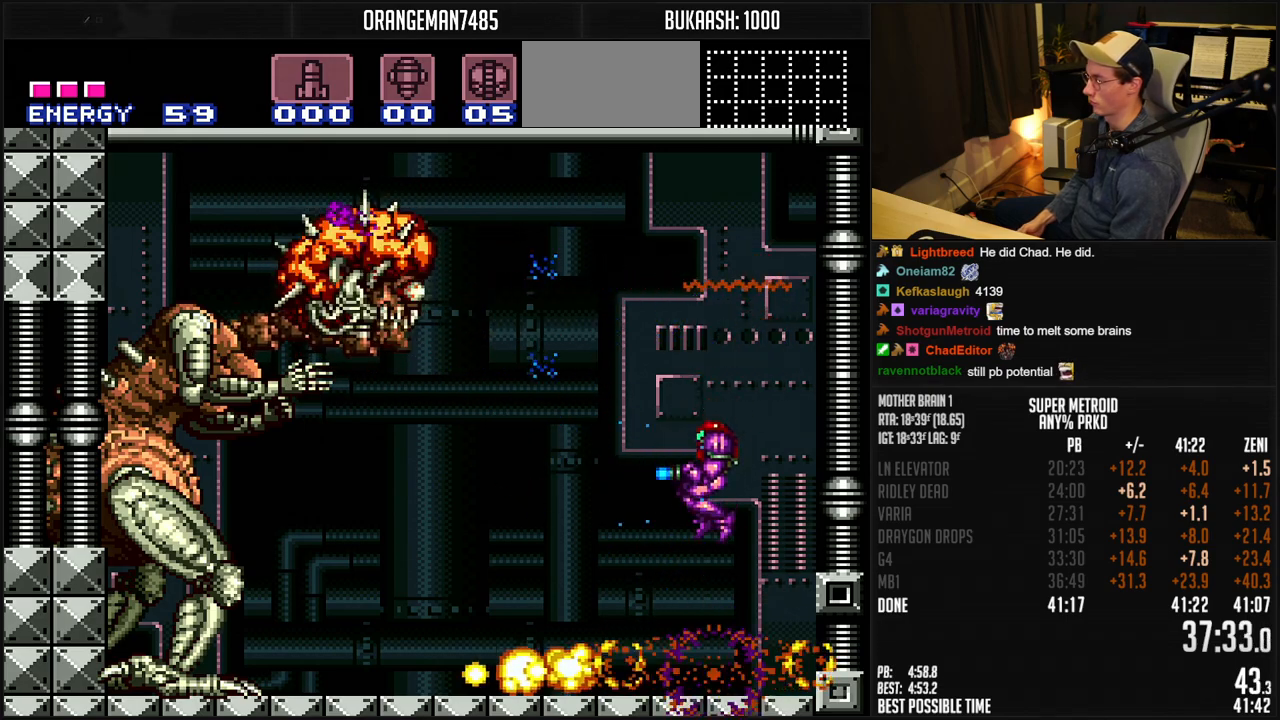
{"buttons": ["X", "R1", "DPAD_RIGHT"], "events": [[50, "R1", "down"], [283, "DPAD_RIGHT", "down"]]}
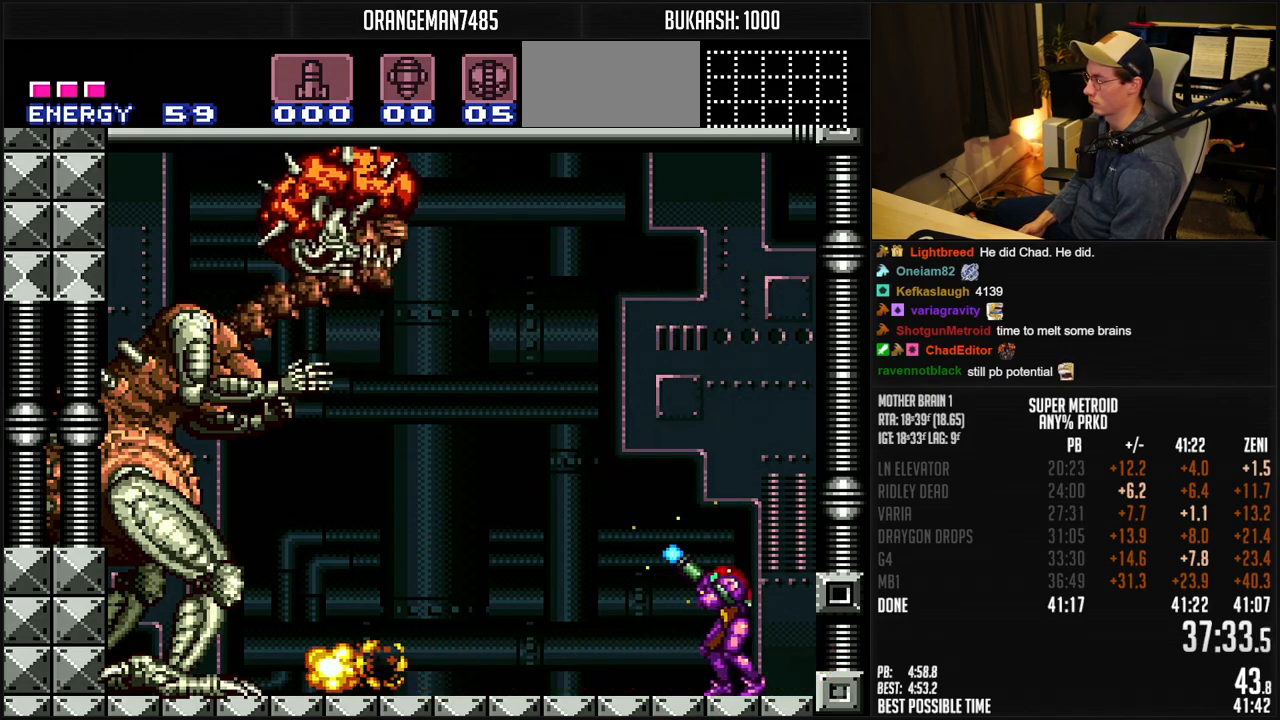
{"buttons": ["X", "R1"], "events": [[17, "DPAD_RIGHT", "up"], [117, "X", "up"], [150, "X", "down"]]}
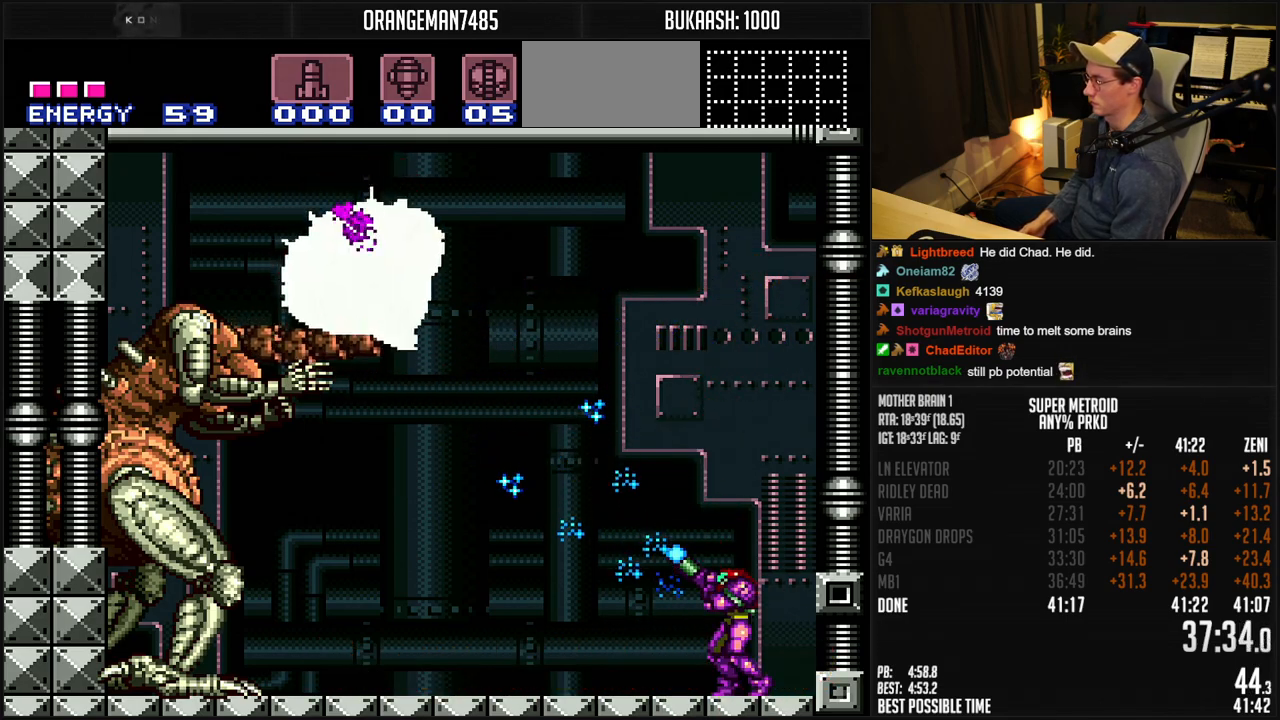
{"buttons": ["X", "R1"], "events": []}
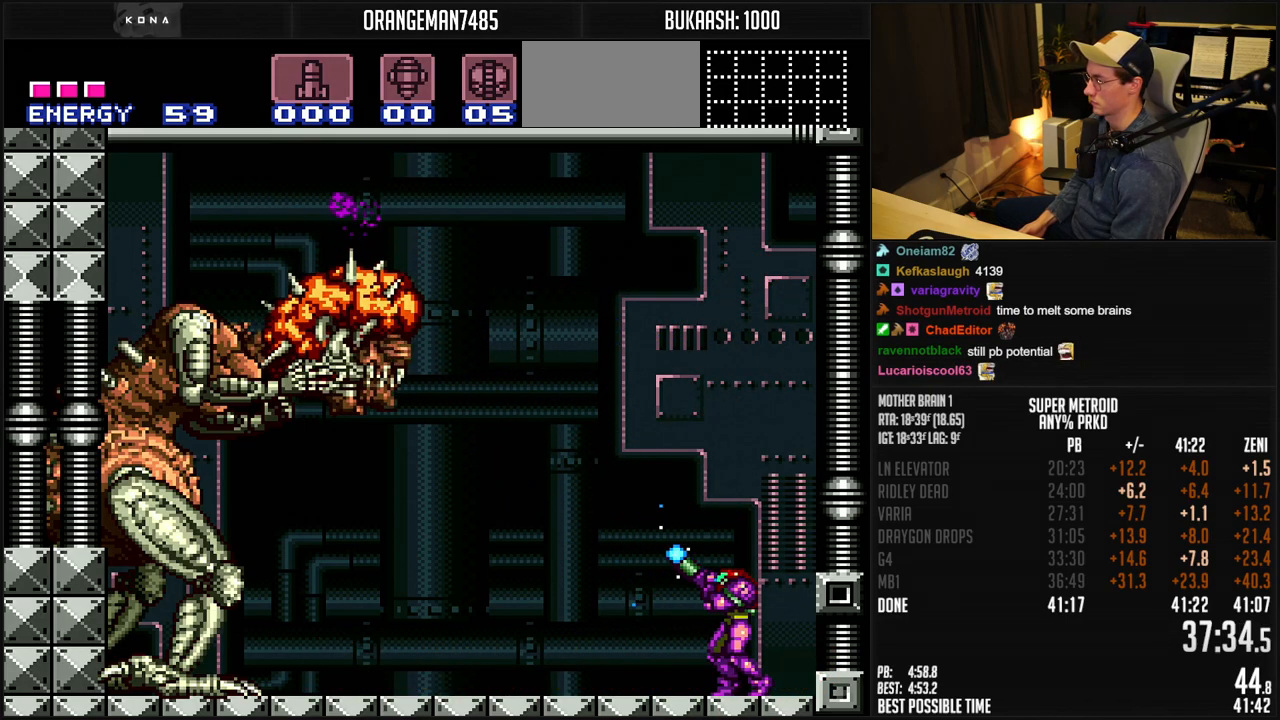
{"buttons": ["X", "R1"], "events": [[33, "DPAD_DOWN", "down"], [100, "DPAD_DOWN", "up"], [233, "X", "up"], [283, "X", "down"], [383, "DPAD_UP", "down"], [467, "DPAD_UP", "up"]]}
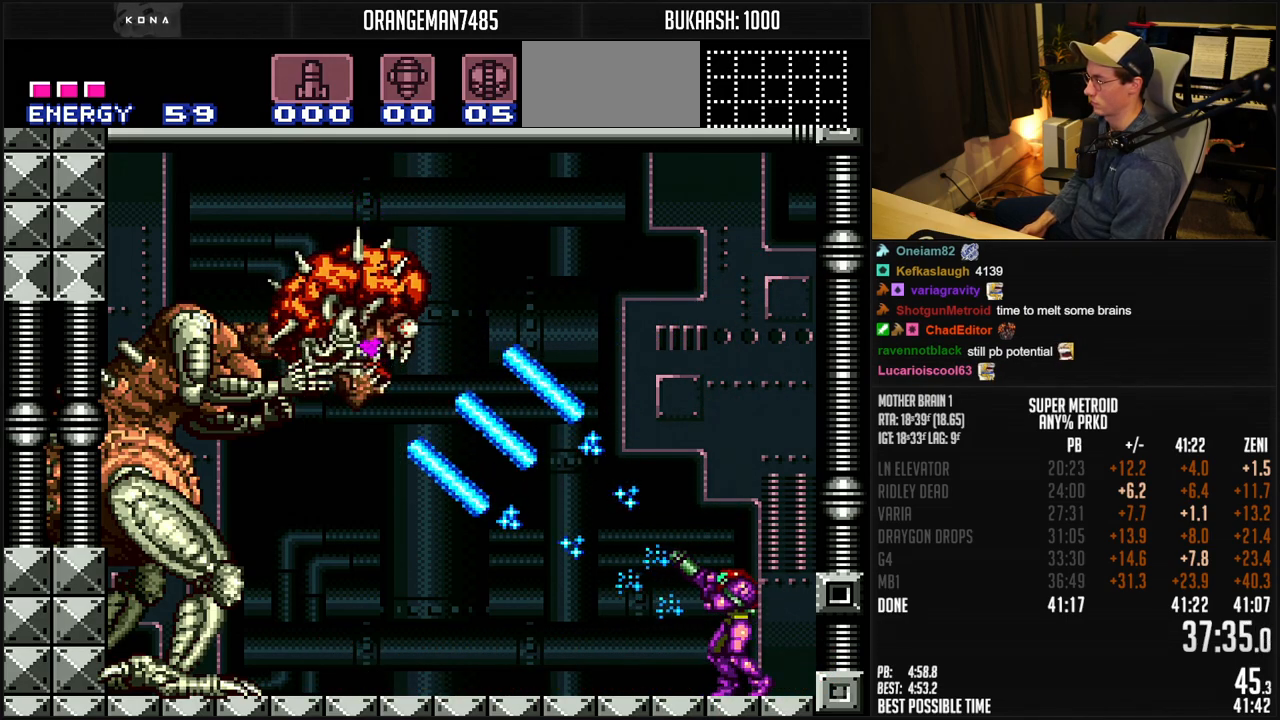
{"buttons": ["X", "R1"], "events": [[150, "DPAD_RIGHT", "down"], [267, "DPAD_RIGHT", "up"], [417, "DPAD_RIGHT", "down"], [500, "DPAD_RIGHT", "up"]]}
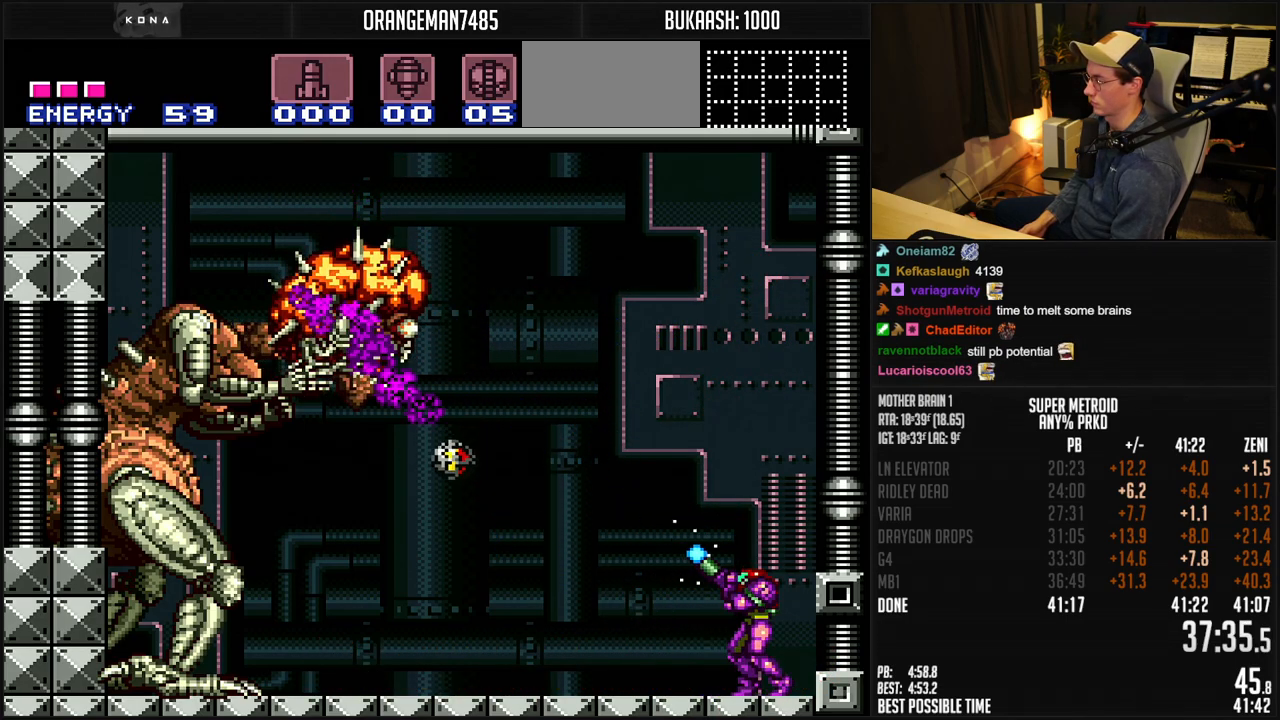
{"buttons": ["X", "R1"], "events": [[283, "X", "up"], [300, "X", "down"]]}
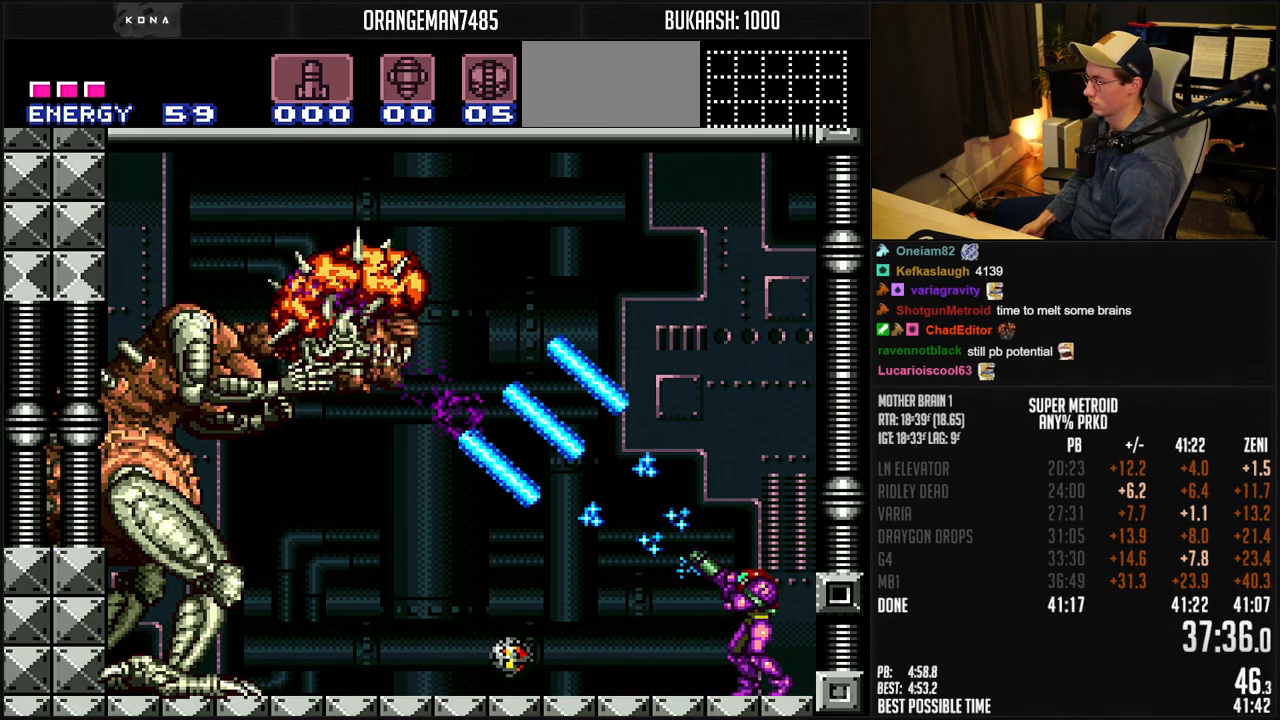
{"buttons": ["X", "R1"], "events": [[150, "DPAD_RIGHT", "down"], [217, "DPAD_RIGHT", "up"]]}
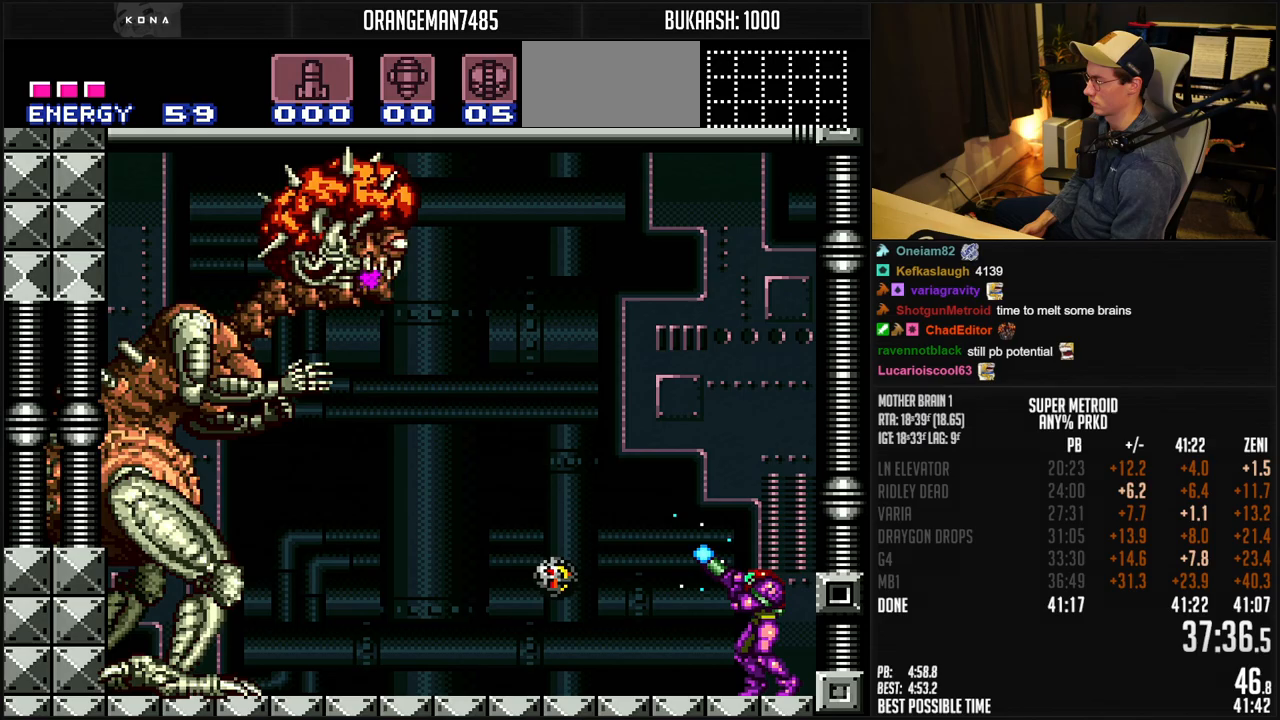
{"buttons": ["X", "R1"], "events": [[400, "X", "up"], [417, "X", "down"]]}
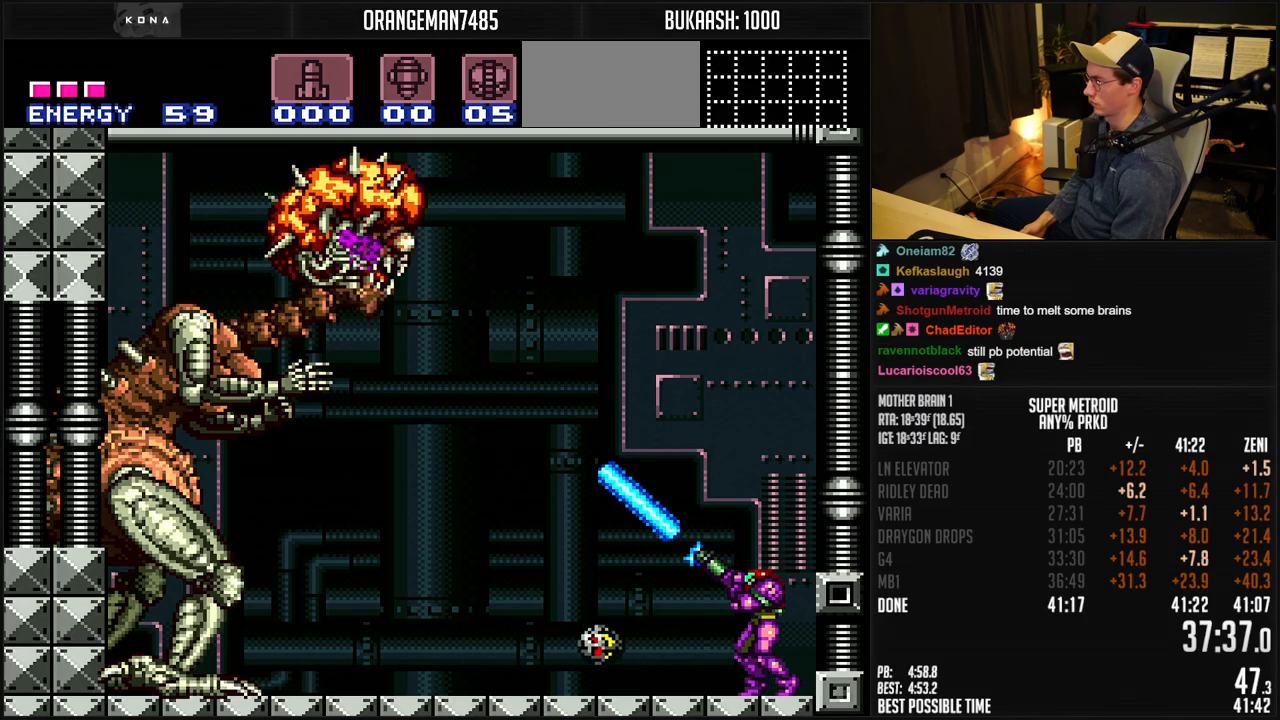
{"buttons": ["A", "X"], "events": [[217, "R1", "up"], [417, "A", "down"]]}
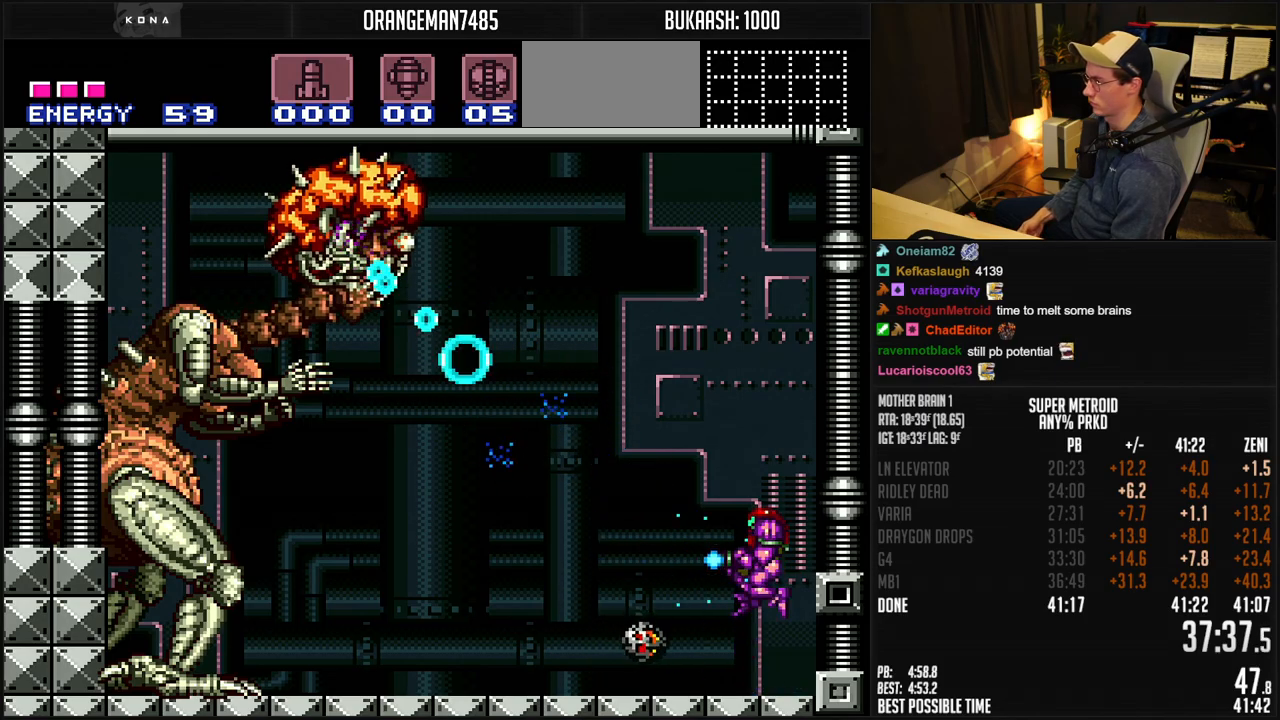
{"buttons": [], "events": [[467, "A", "up"], [483, "X", "up"]]}
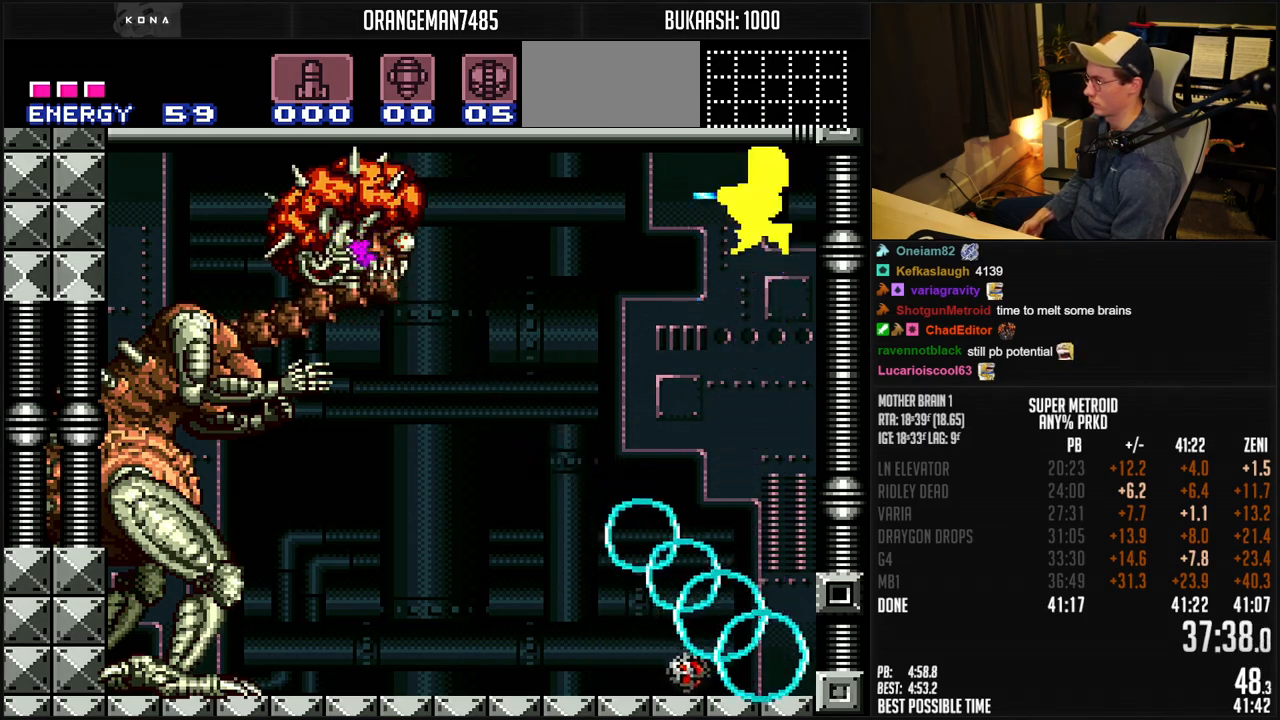
{"buttons": ["X", "DPAD_LEFT"], "events": [[17, "X", "down"], [217, "DPAD_LEFT", "down"], [300, "DPAD_LEFT", "up"], [450, "DPAD_LEFT", "down"]]}
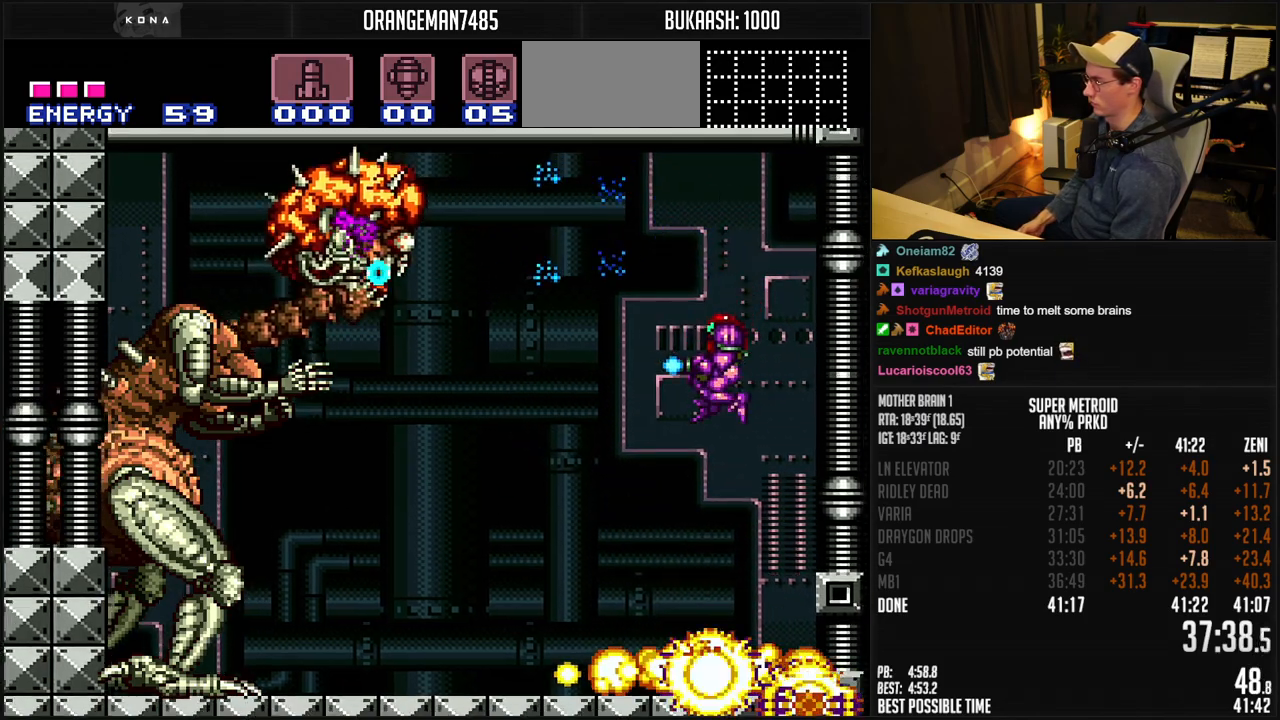
{"buttons": ["X", "R1", "DPAD_RIGHT"], "events": [[33, "DPAD_LEFT", "up"], [83, "R1", "down"], [117, "DPAD_LEFT", "down"], [133, "DPAD_LEFT", "up"], [400, "DPAD_RIGHT", "down"]]}
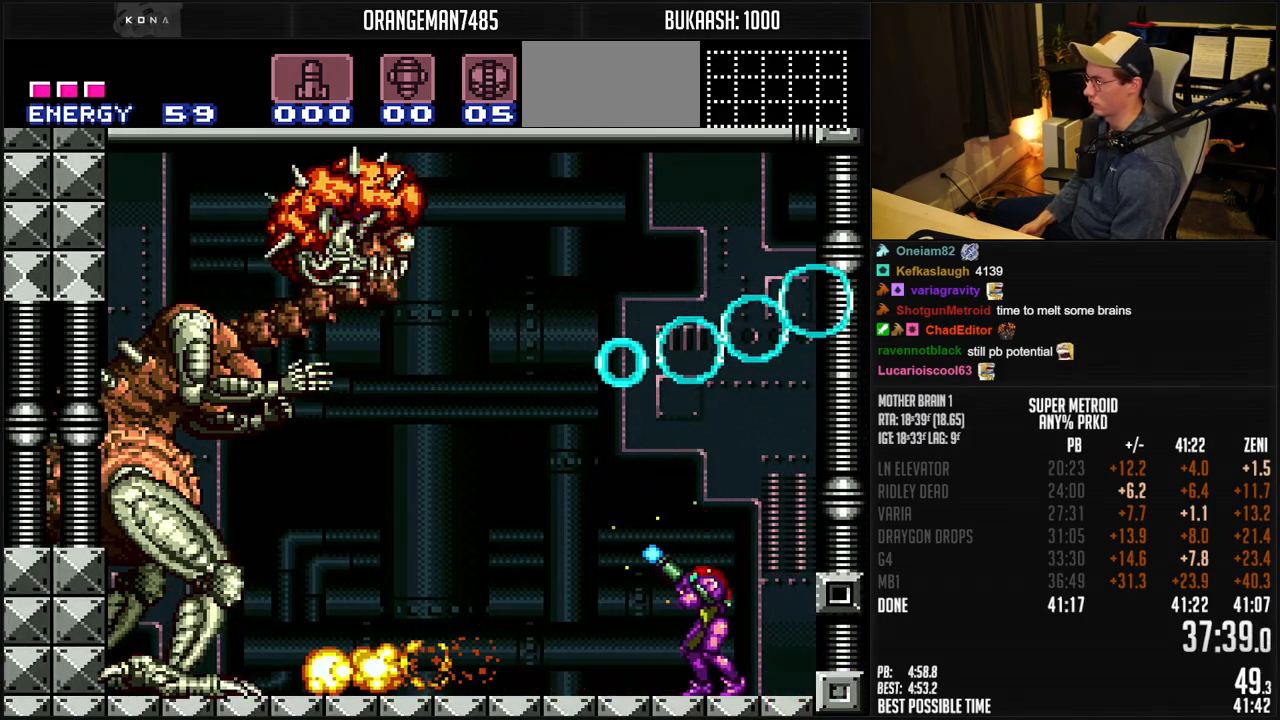
{"buttons": ["X", "R1"], "events": [[233, "DPAD_RIGHT", "up"], [250, "X", "up"], [300, "X", "down"]]}
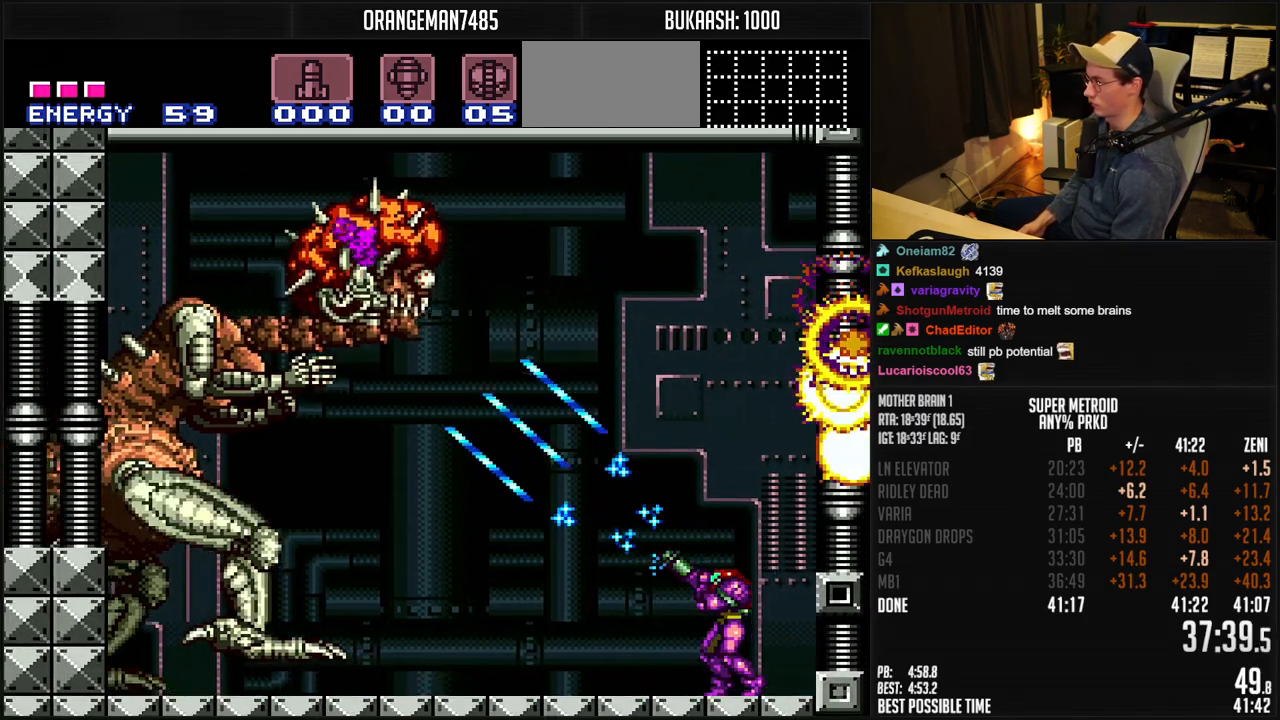
{"buttons": ["X", "R1", "DPAD_RIGHT"], "events": [[150, "DPAD_RIGHT", "down"], [333, "DPAD_RIGHT", "up"], [450, "DPAD_RIGHT", "down"]]}
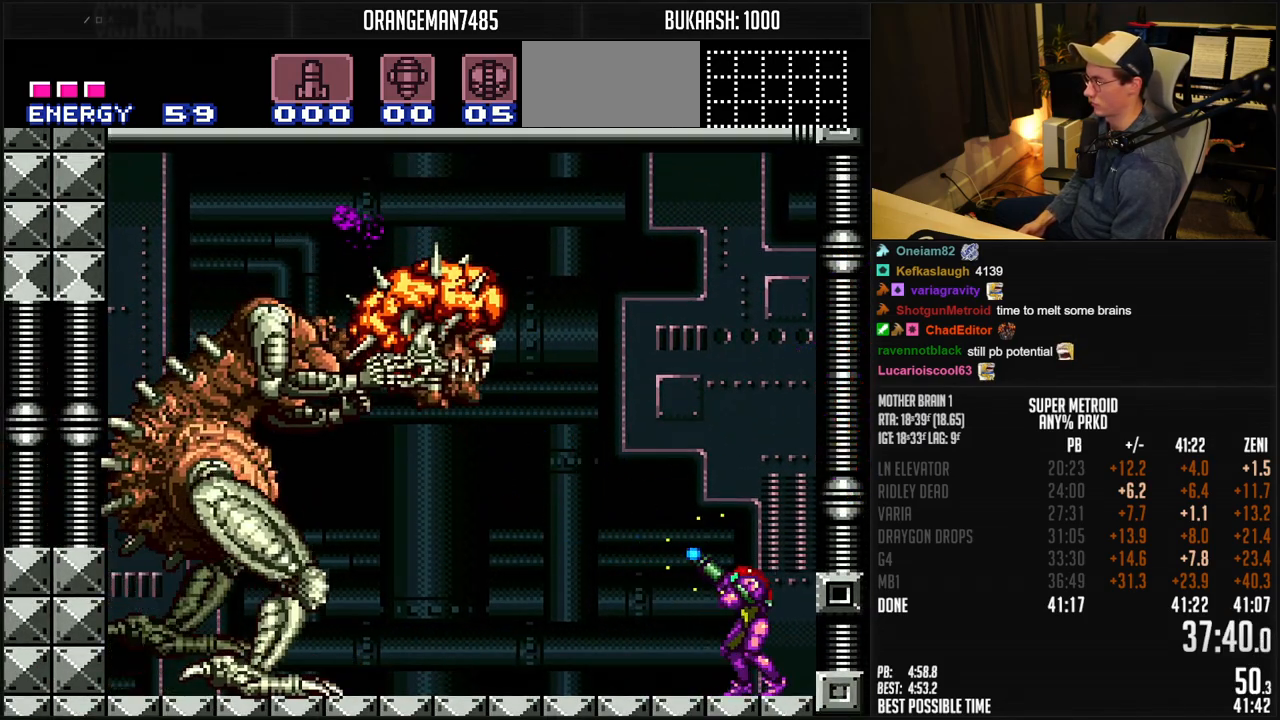
{"buttons": ["X", "R1"], "events": [[33, "DPAD_RIGHT", "up"], [383, "X", "up"], [433, "X", "down"]]}
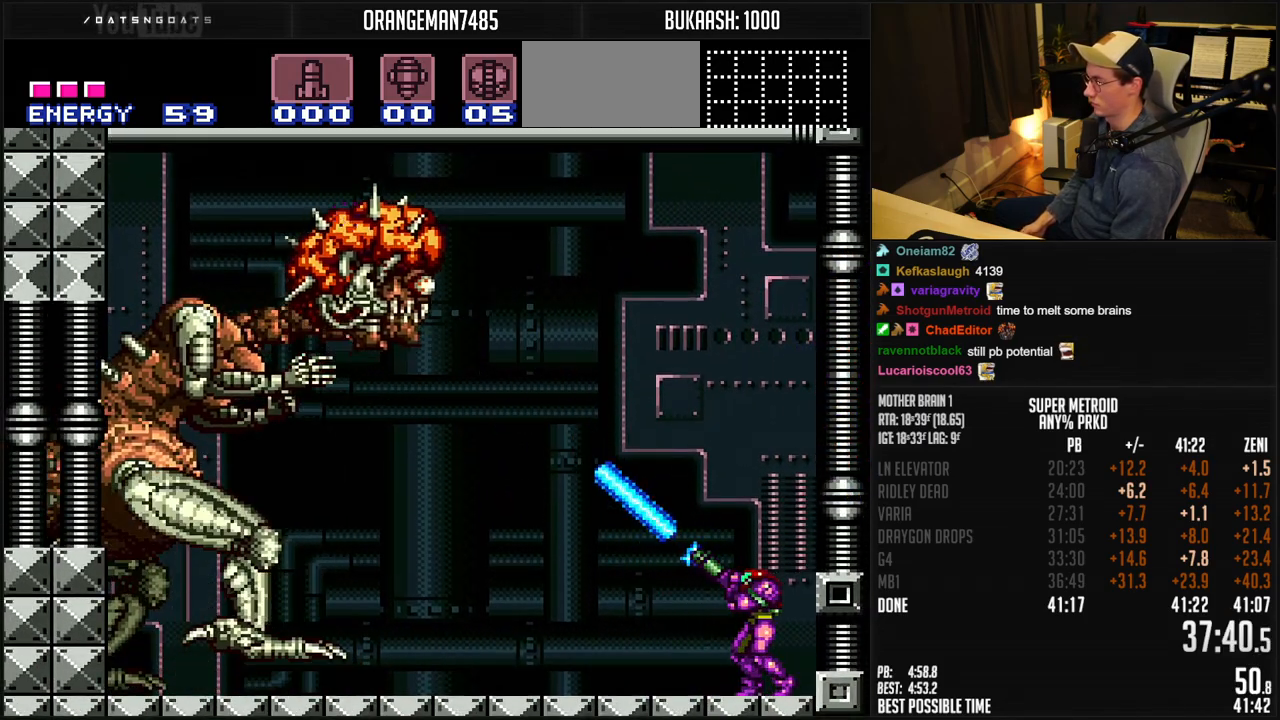
{"buttons": ["X", "R1"], "events": []}
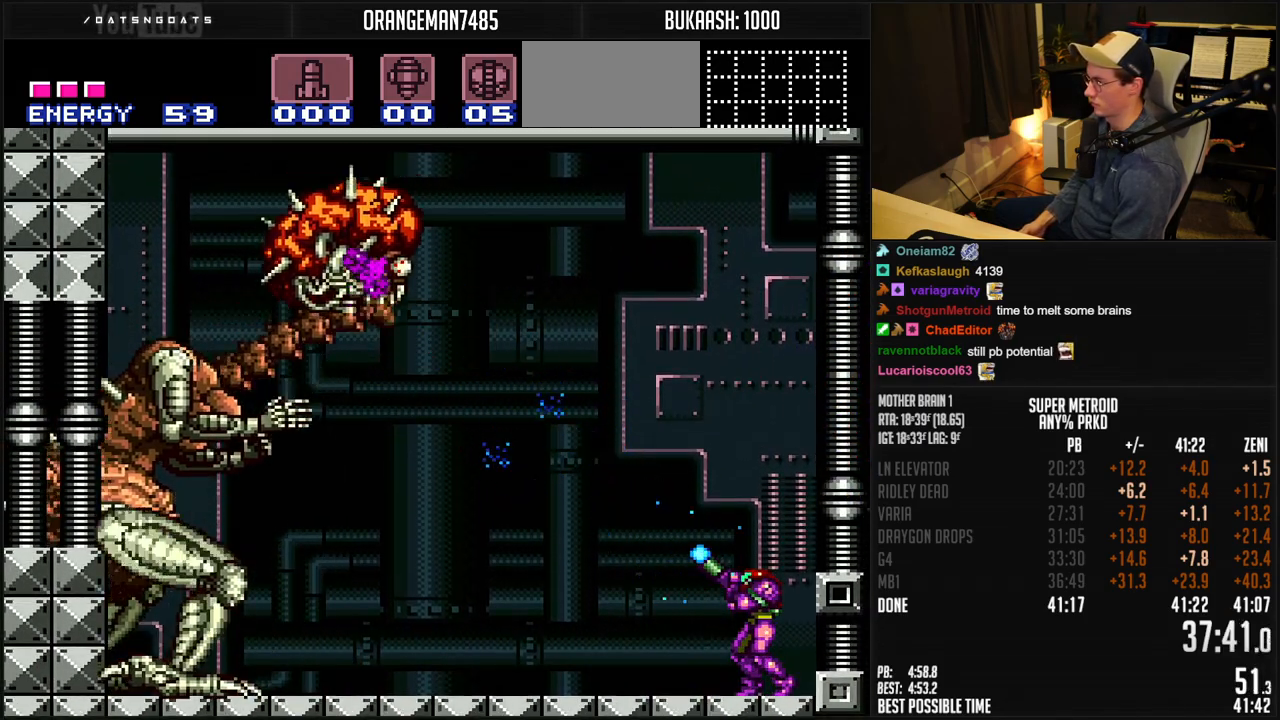
{"buttons": ["X", "R1"], "events": [[233, "DPAD_DOWN", "down"], [300, "DPAD_DOWN", "up"]]}
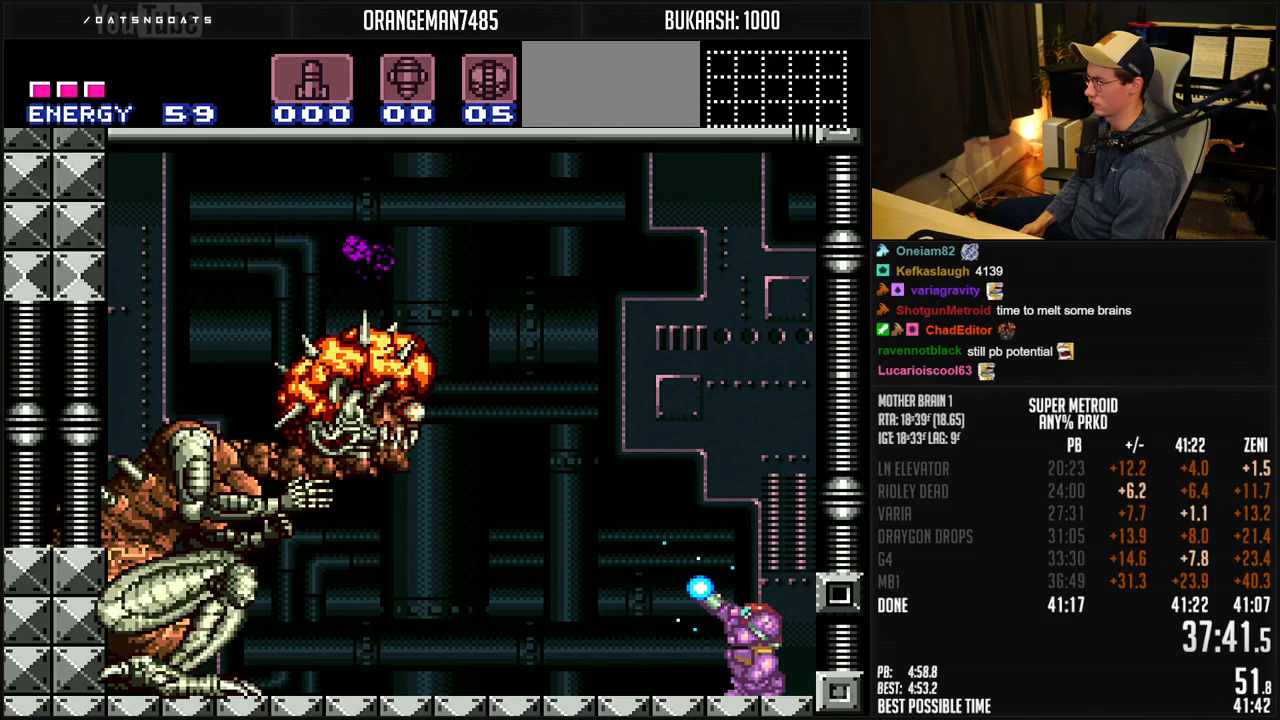
{"buttons": ["X", "R1"], "events": [[233, "DPAD_UP", "down"], [300, "DPAD_UP", "up"]]}
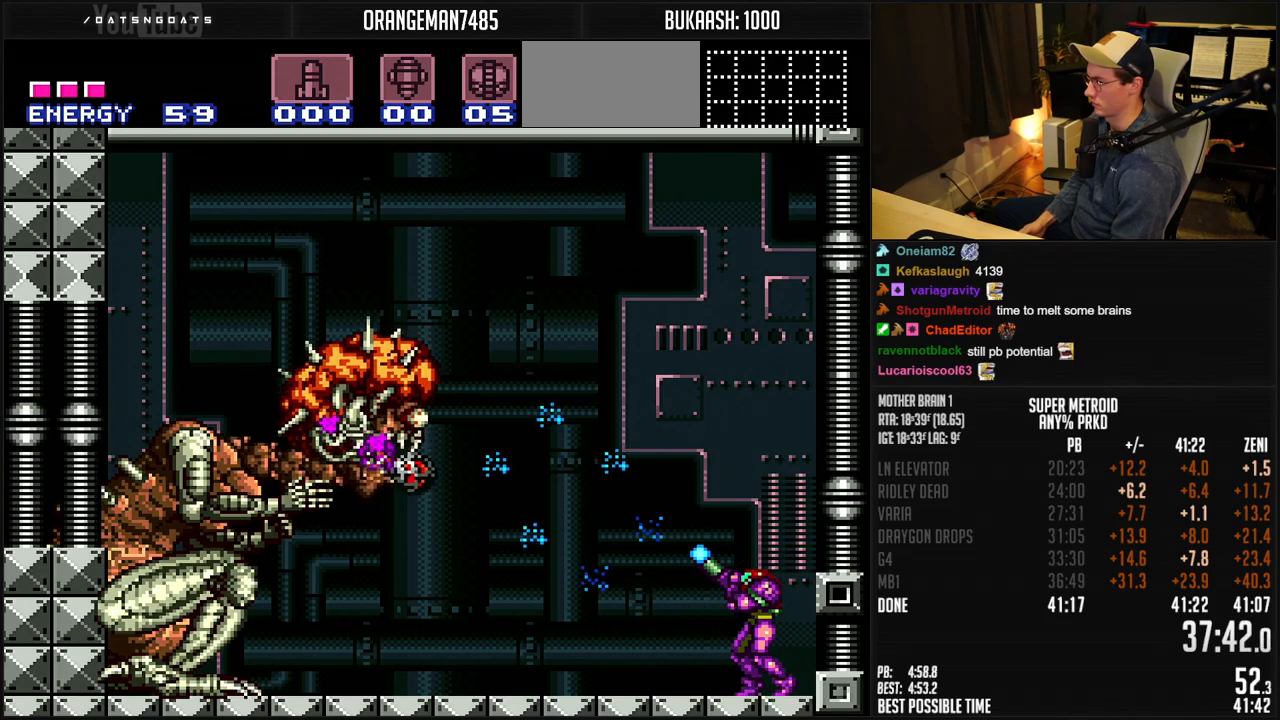
{"buttons": ["X", "R1"], "events": []}